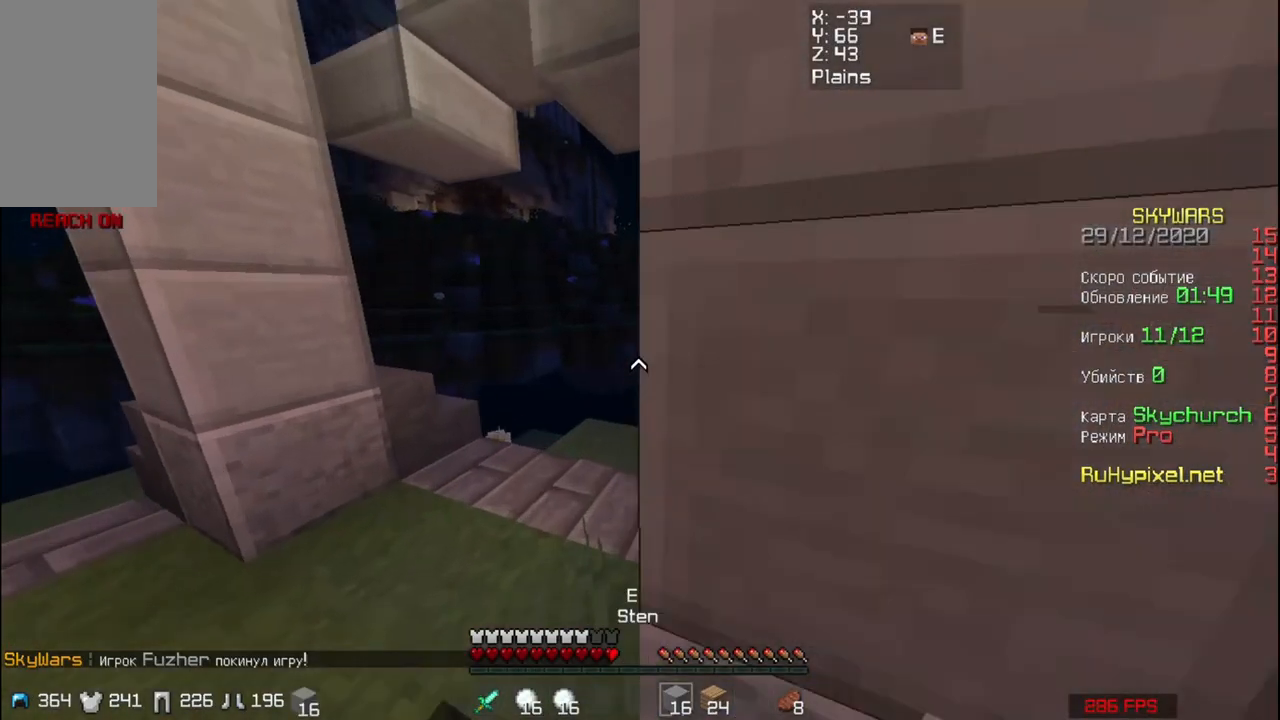
Gameplay with keyboard and mouse; each line is a JSON object with the keys and mouse buttons held at the frame after it. "events" lists presses ("down") and releases ("up") of "a", "d", "s", "space", "w", "mouse_left" and "mouse_right" between this image and that frame as [ms after this image, input, new state], when the widget could be followed in between. "mouse_left", "mouse_right" = the "left", "right" buttons of the "mouse" list. No other keys are recorded. Fast repeated clicks can show as one long hold. Mouse movement is not recorded.
{"keys": ["space", "w"], "mouse": [], "events": []}
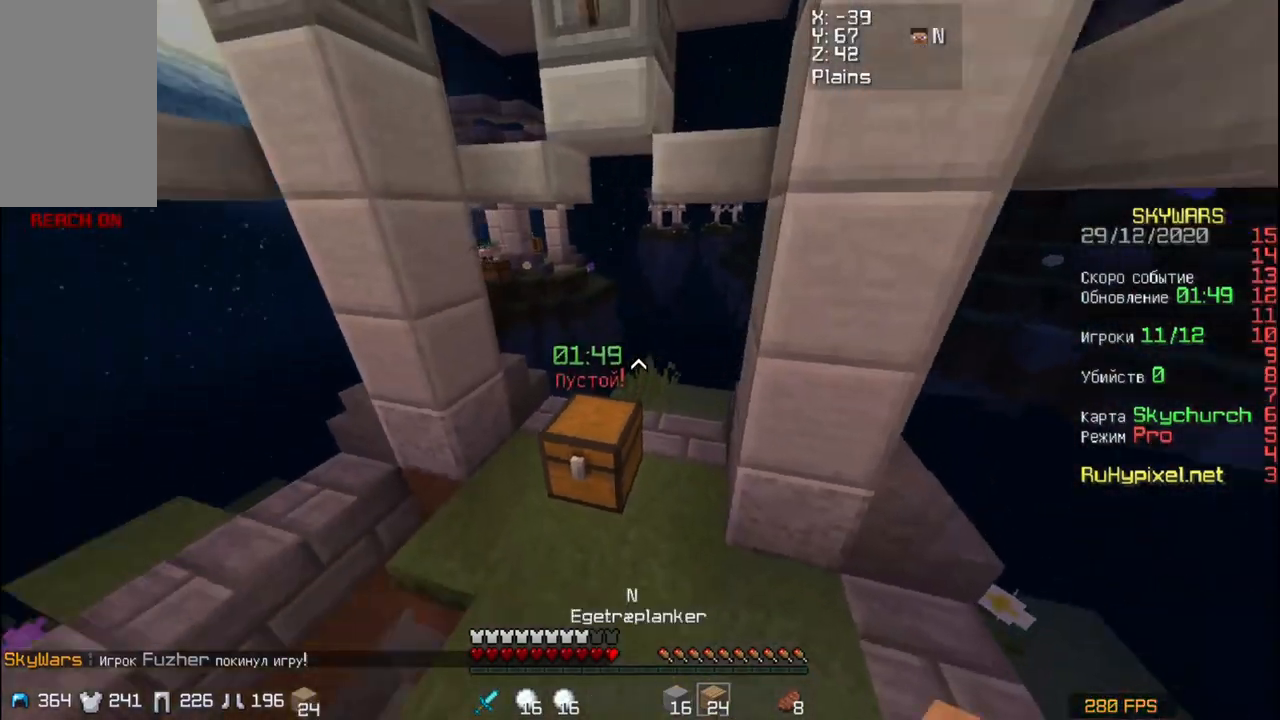
{"keys": ["w"], "mouse": [], "events": [[150, "space", "up"]]}
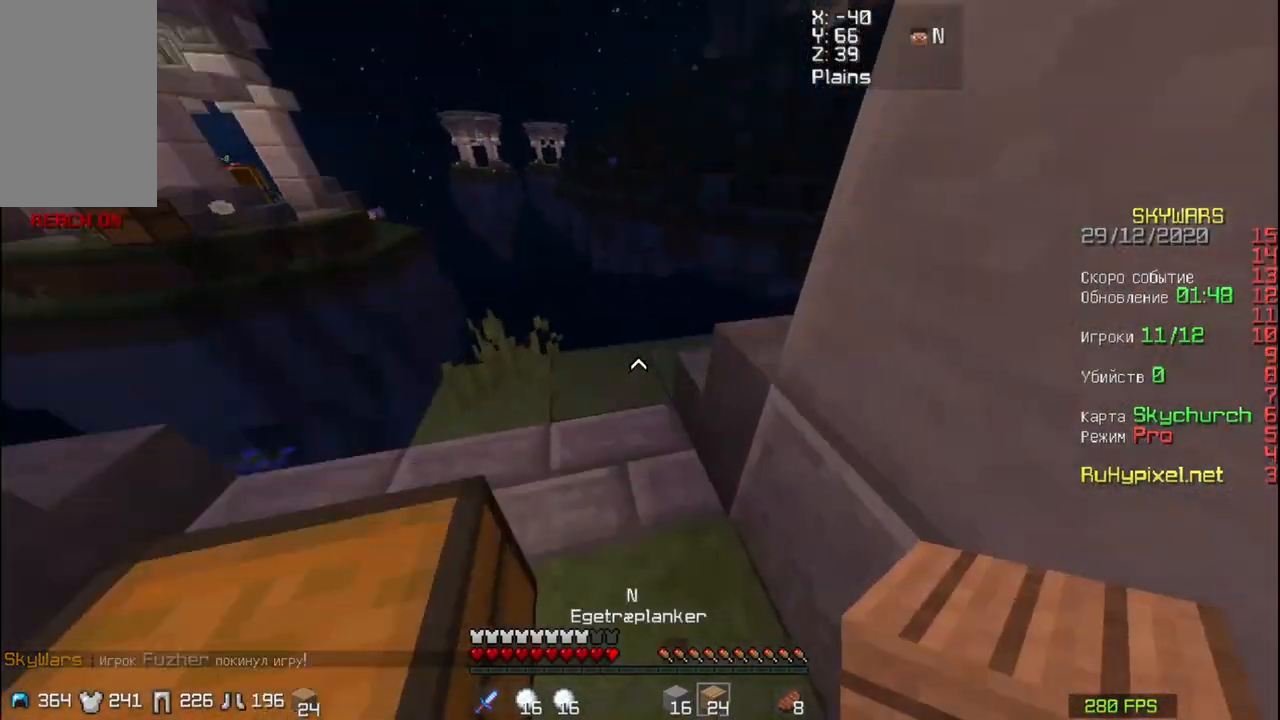
{"keys": [], "mouse": [], "events": [[250, "w", "up"], [317, "mouse_right", "down"], [383, "mouse_right", "up"]]}
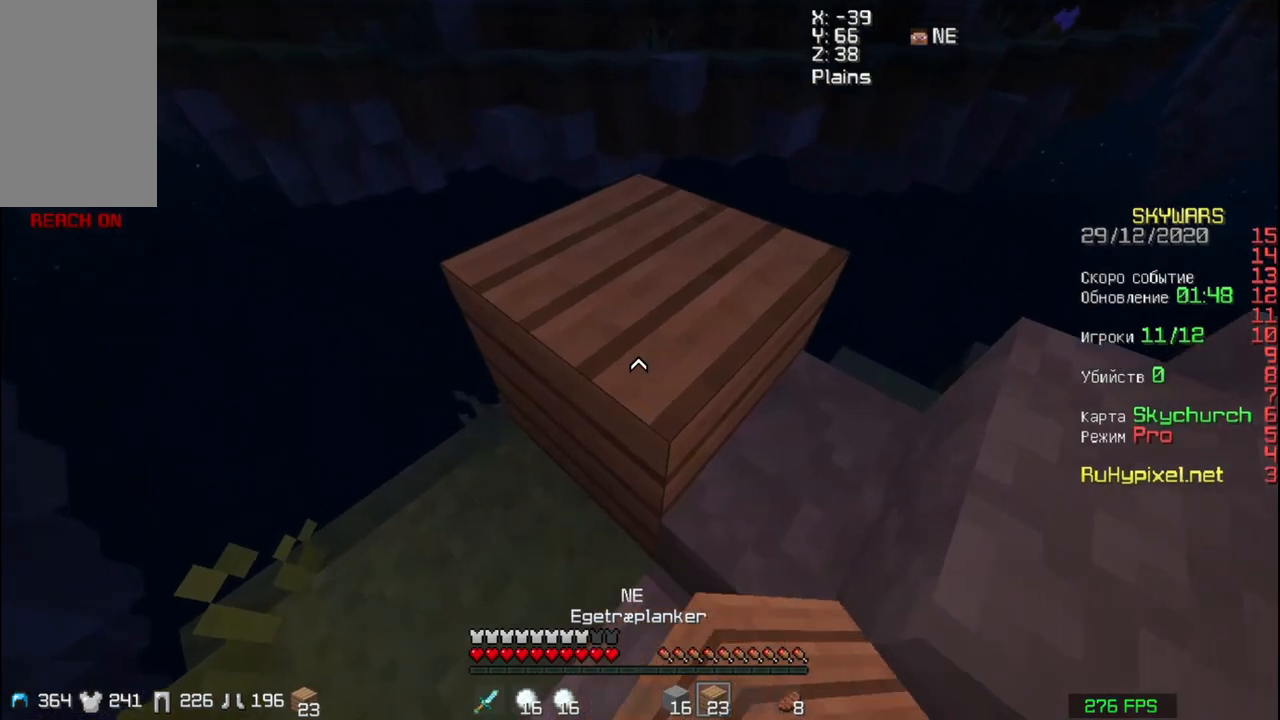
{"keys": ["d"], "mouse": [], "events": [[83, "w", "down"], [183, "space", "down"], [283, "d", "down"], [350, "space", "up"], [450, "w", "up"]]}
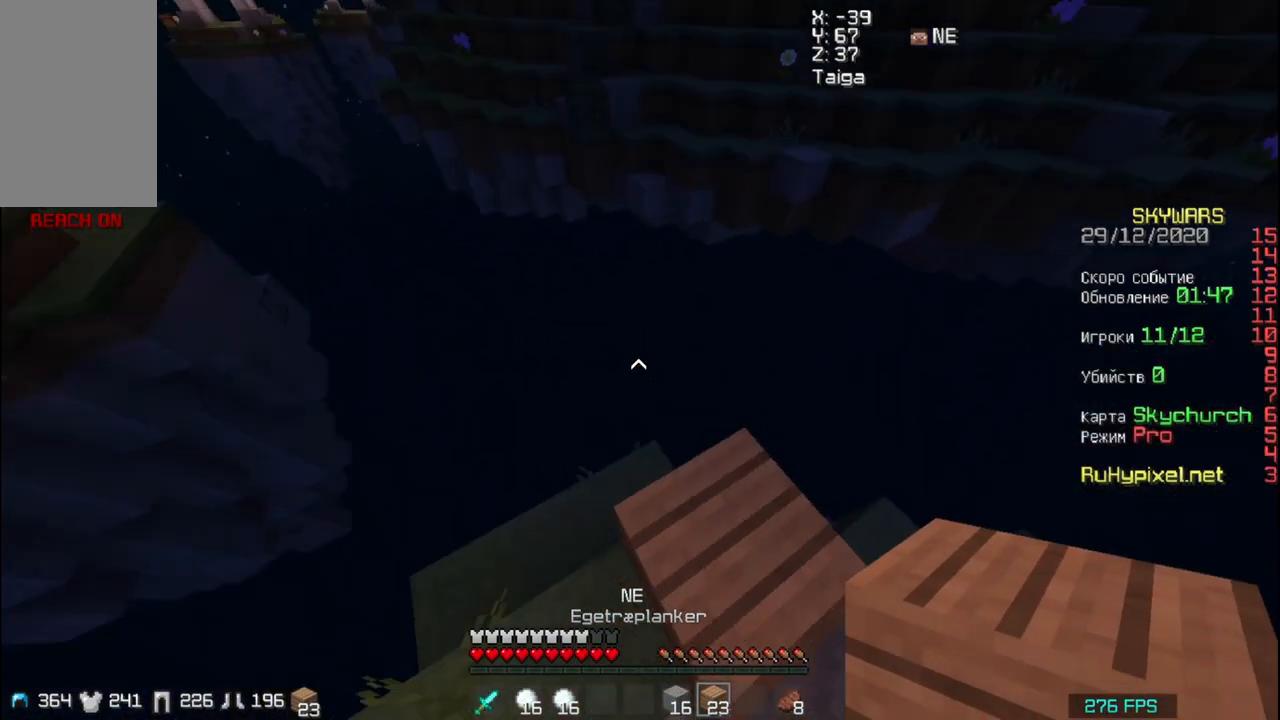
{"keys": ["s"], "mouse": [], "events": [[183, "s", "down"], [483, "d", "up"]]}
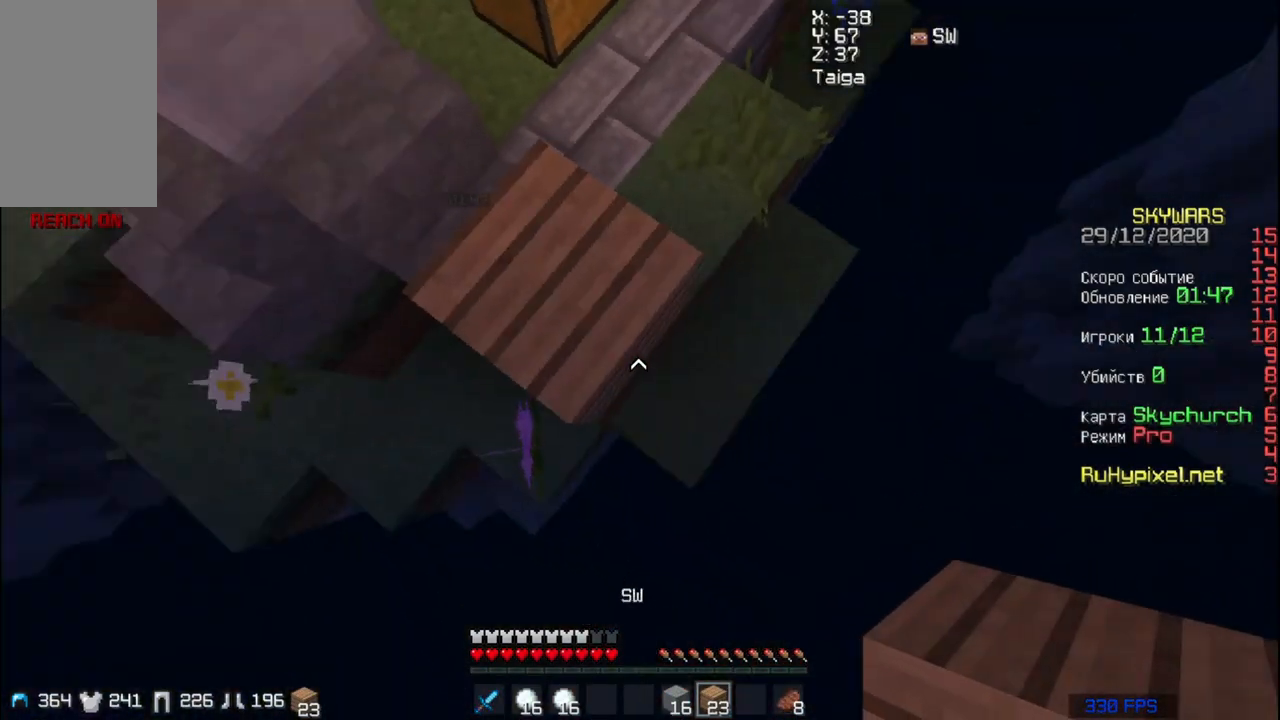
{"keys": ["s"], "mouse": [], "events": [[150, "mouse_right", "down"], [250, "mouse_right", "up"], [350, "mouse_right", "down"], [450, "mouse_right", "up"]]}
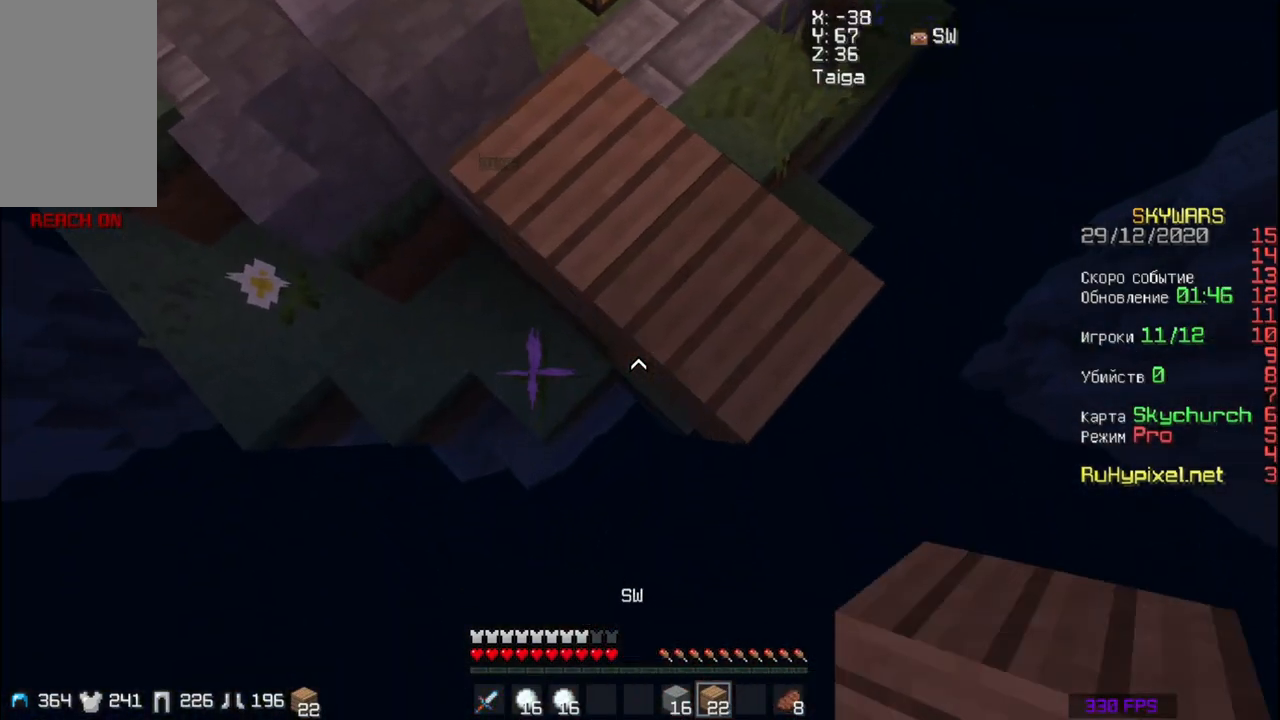
{"keys": ["a", "s"], "mouse": ["right"], "events": [[17, "mouse_right", "down"], [50, "space", "down"], [83, "mouse_right", "up"], [150, "mouse_right", "down"], [150, "space", "up"], [450, "mouse_right", "up"], [483, "a", "down"], [483, "mouse_right", "down"]]}
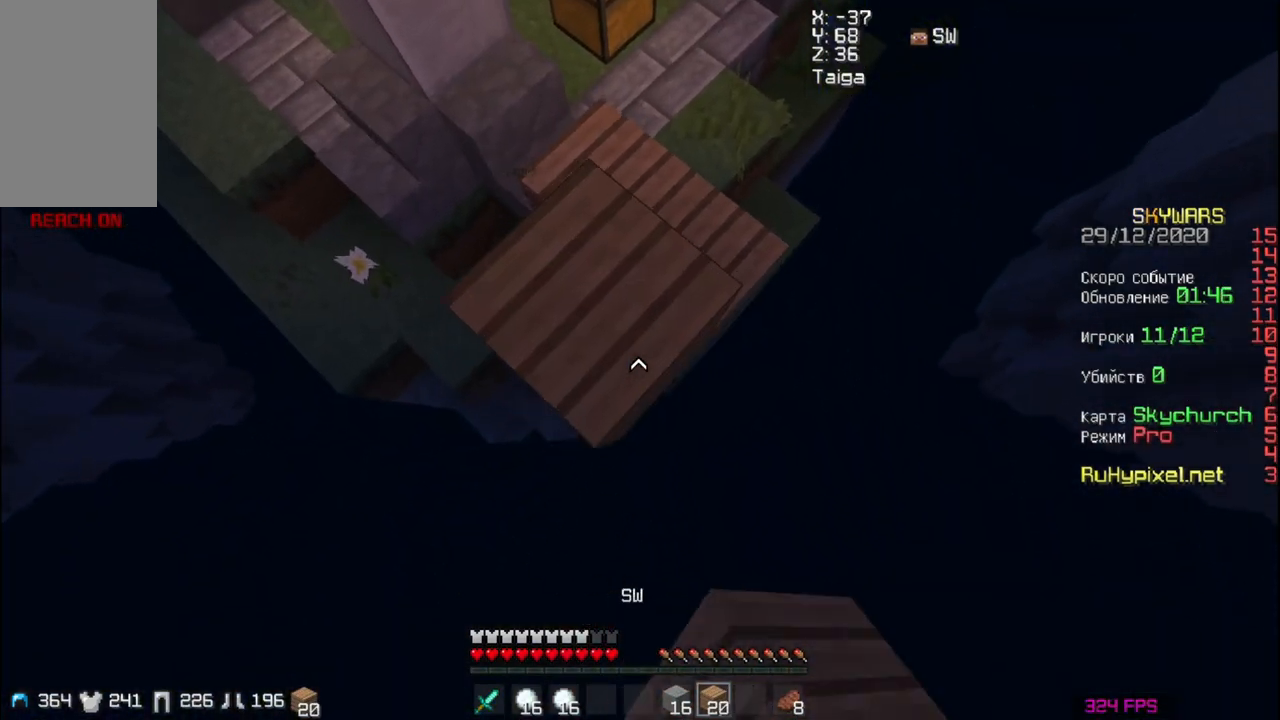
{"keys": ["s"], "mouse": [], "events": [[150, "a", "up"], [150, "mouse_right", "up"], [250, "mouse_right", "down"], [283, "mouse_right", "up"], [417, "mouse_right", "down"], [483, "mouse_right", "up"]]}
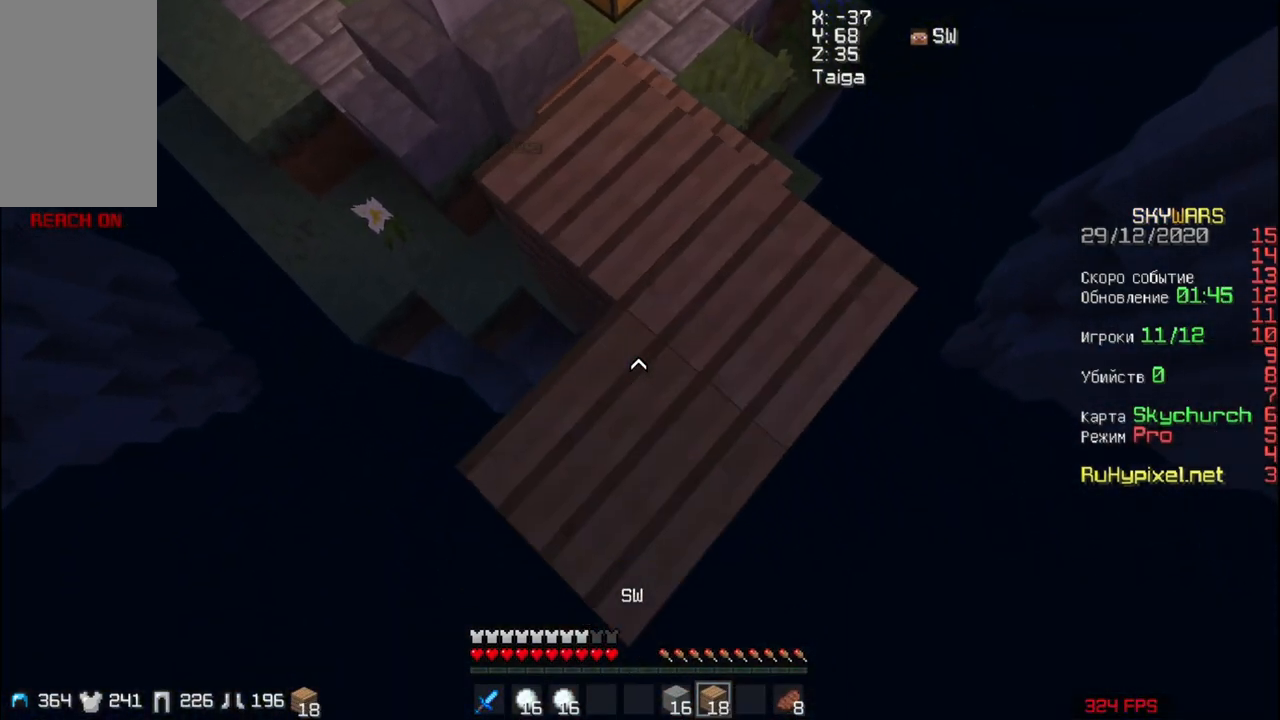
{"keys": ["s"], "mouse": [], "events": [[50, "mouse_right", "down"], [183, "mouse_right", "up"], [283, "d", "down"], [417, "d", "up"]]}
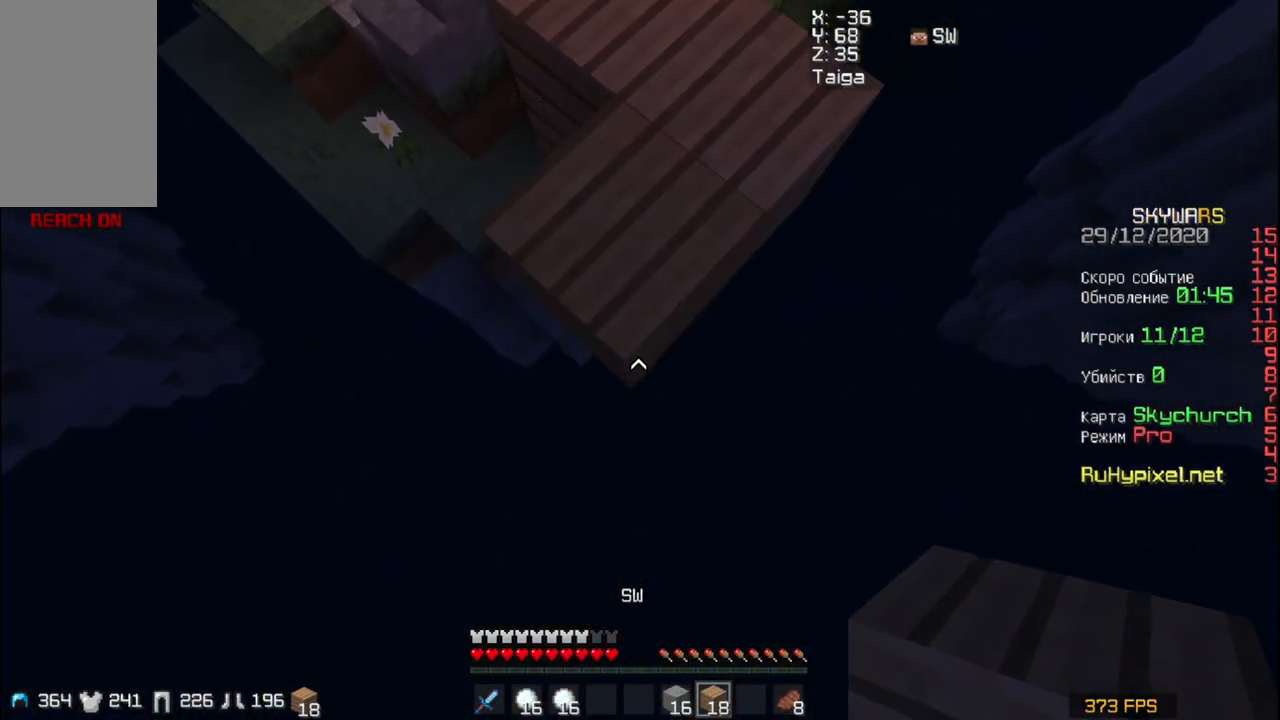
{"keys": ["s"], "mouse": [], "events": [[17, "mouse_right", "down"], [83, "mouse_right", "up"], [150, "mouse_right", "down"], [250, "mouse_right", "up"], [283, "mouse_right", "down"], [450, "mouse_right", "up"]]}
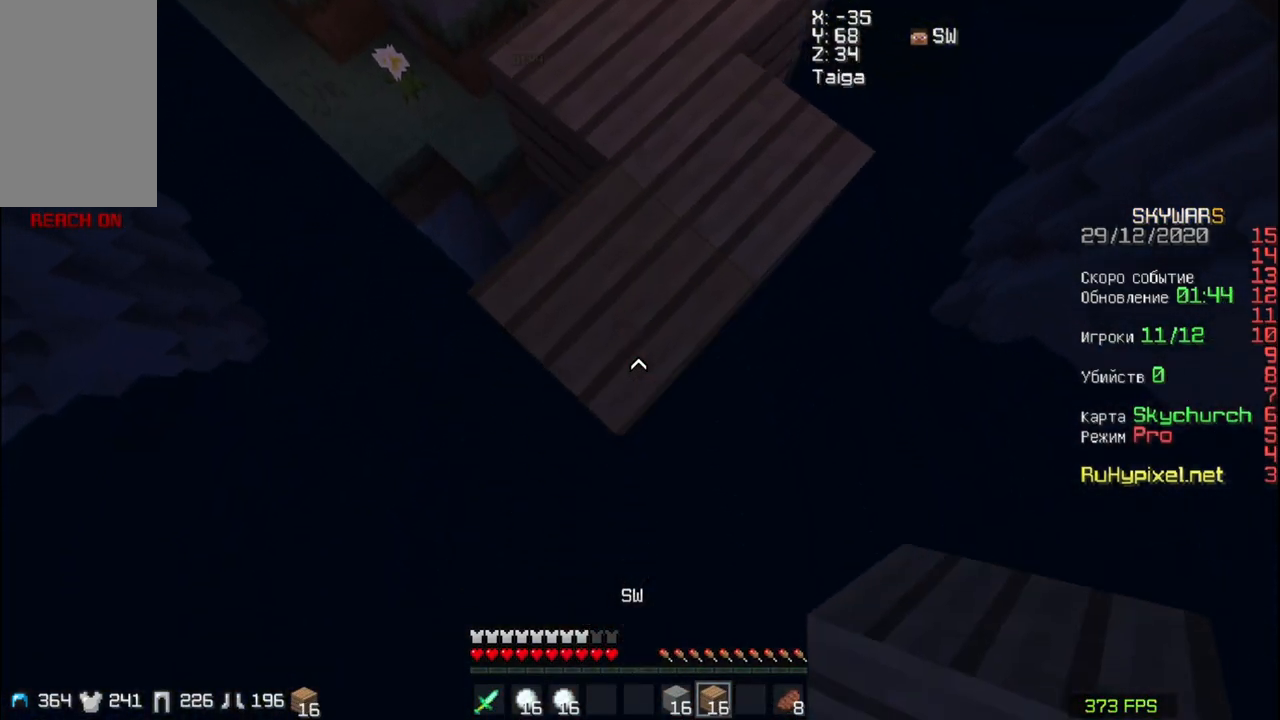
{"keys": ["s"], "mouse": ["right"], "events": [[150, "mouse_right", "down"], [250, "mouse_right", "up"], [283, "mouse_right", "down"], [383, "mouse_right", "up"], [450, "mouse_right", "down"]]}
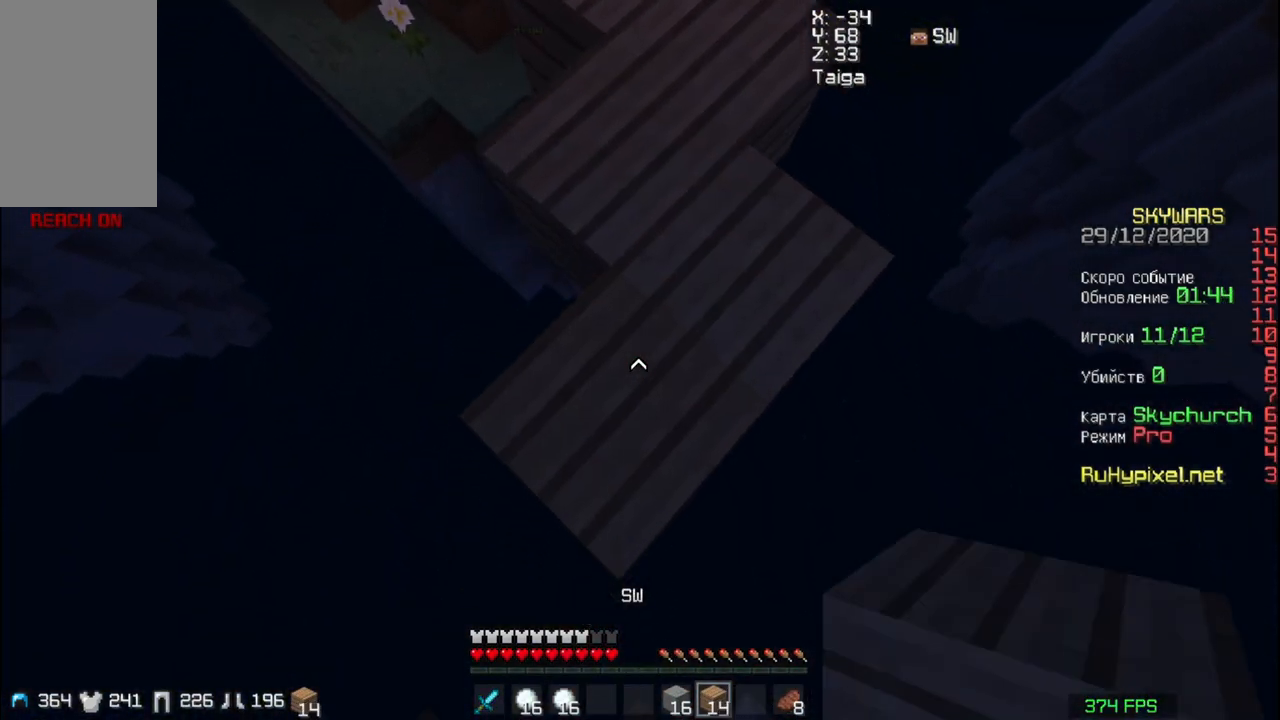
{"keys": ["s"], "mouse": [], "events": [[50, "mouse_right", "up"], [317, "mouse_right", "down"], [383, "mouse_right", "up"]]}
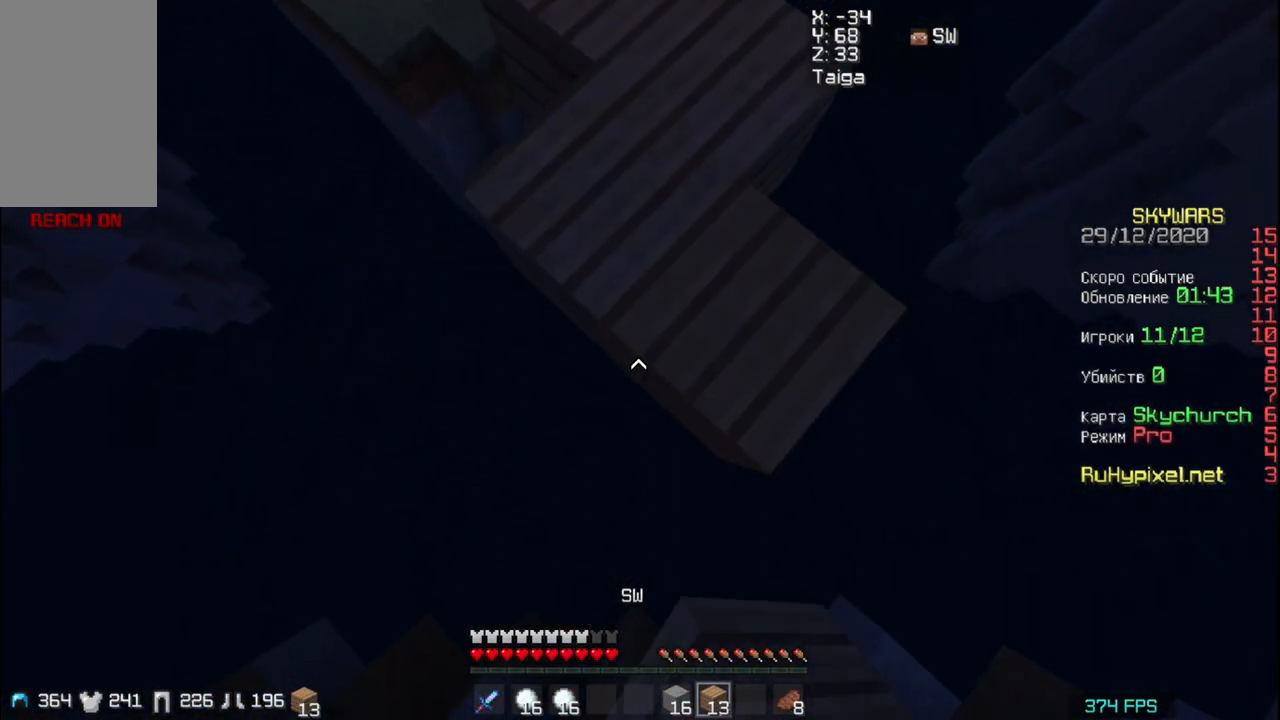
{"keys": ["w"], "mouse": [], "events": [[17, "mouse_right", "down"], [50, "a", "down"], [83, "mouse_right", "up"], [250, "a", "up"], [250, "s", "up"], [433, "w", "down"]]}
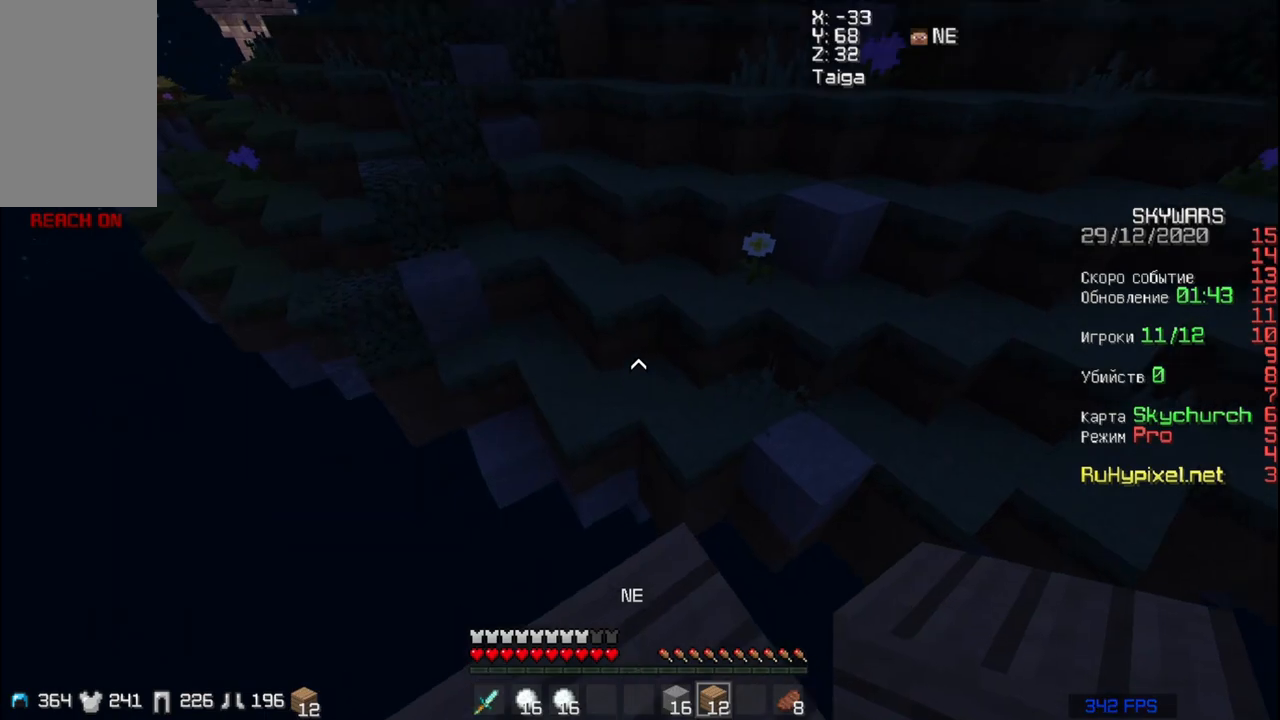
{"keys": ["d", "w"], "mouse": [], "events": [[150, "space", "down"], [283, "space", "up"], [350, "d", "down"]]}
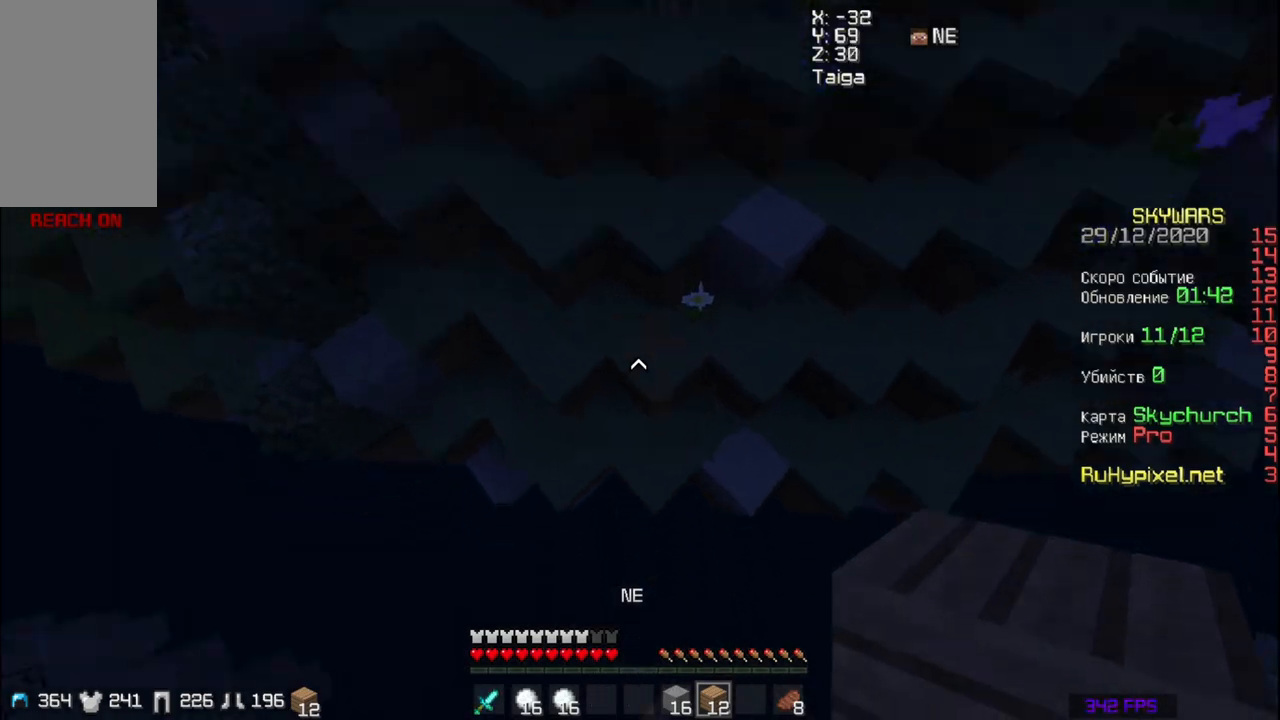
{"keys": ["space", "w"], "mouse": [], "events": [[50, "d", "up"], [50, "mouse_right", "down"], [150, "mouse_right", "up"], [283, "space", "down"]]}
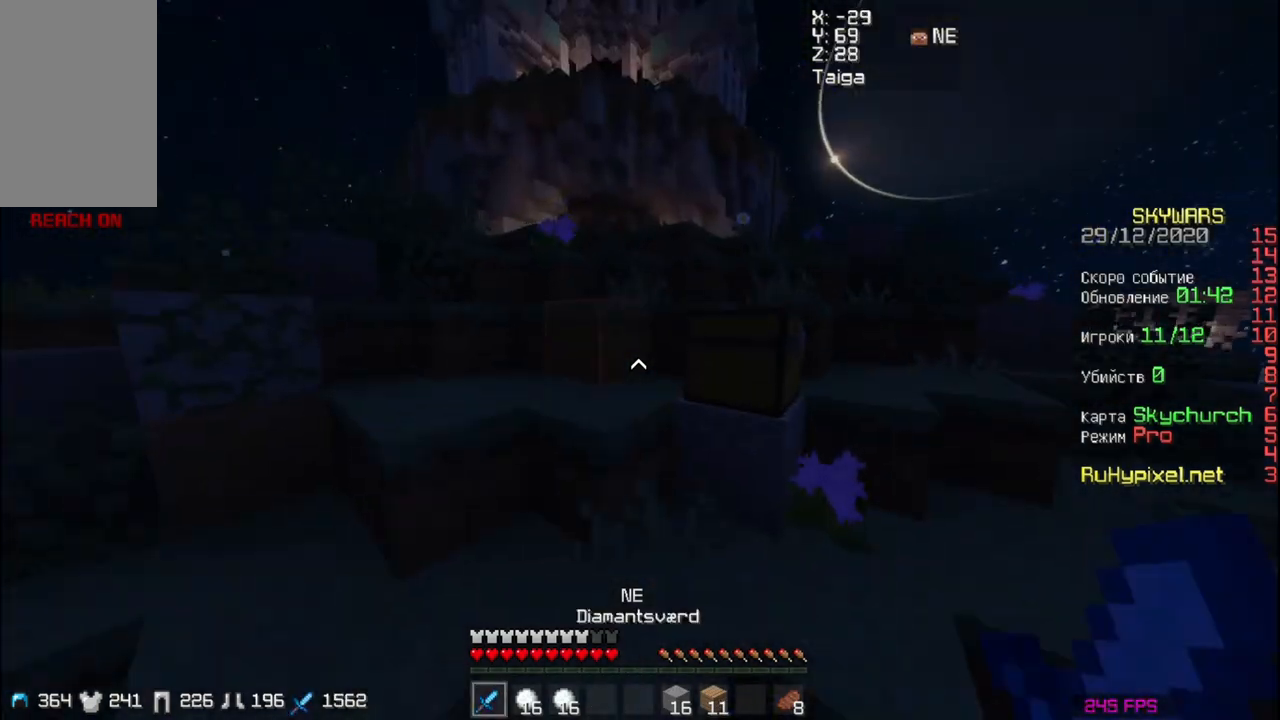
{"keys": [], "mouse": ["right"], "events": [[350, "d", "down"], [383, "w", "up"], [450, "mouse_right", "down"], [450, "space", "up"], [483, "d", "up"]]}